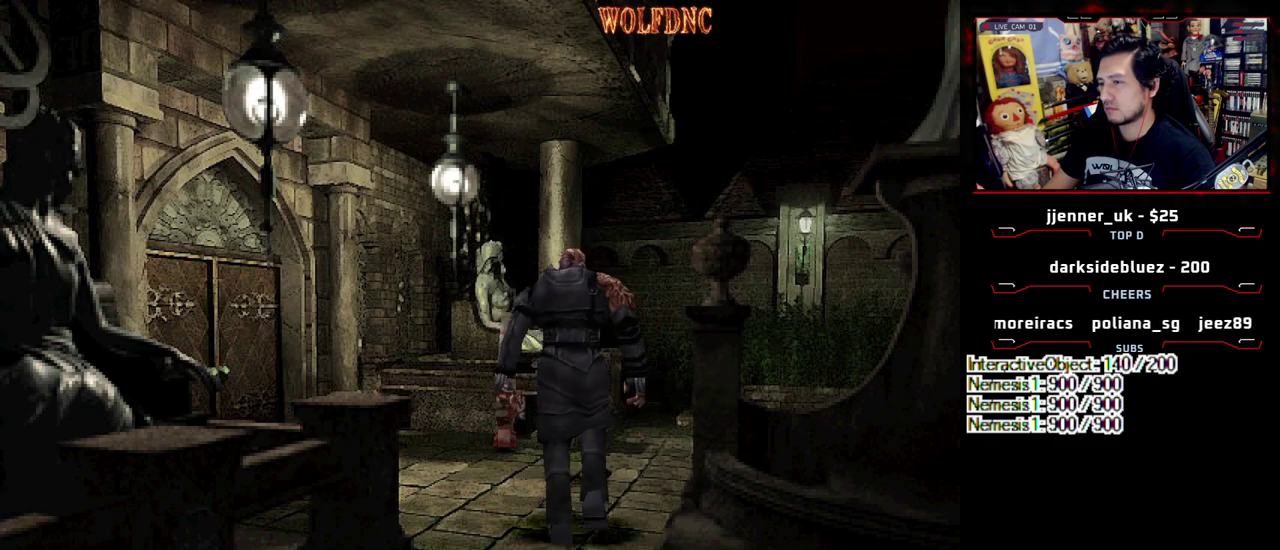
Gameplay with a controller (PlayStation layout); each line is a JSON object with the inputs held at the frame after it. "events" lists button and stick changes between this image and that frame as [ms after this image, input, new state], when the widget could be followed in between. Not read: L3 R3.
{"buttons": ["DPAD_LEFT"], "events": [[100, "SQUARE", "down"], [183, "DPAD_RIGHT", "up"], [283, "DPAD_UP", "up"], [283, "SQUARE", "up"], [333, "DPAD_LEFT", "down"]]}
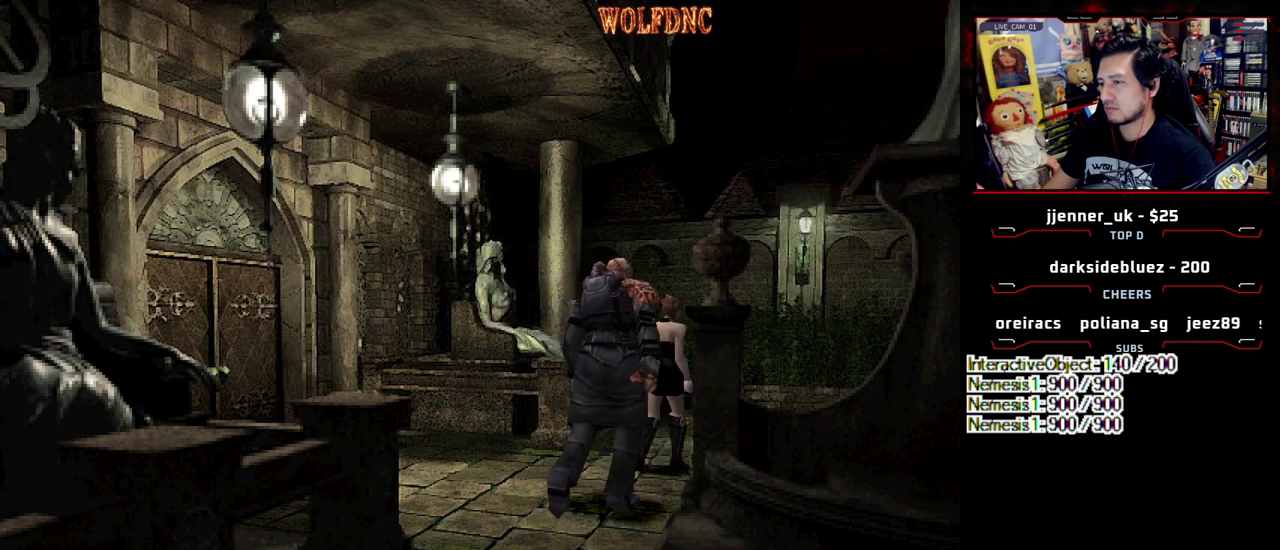
{"buttons": [], "events": [[17, "DPAD_UP", "down"], [17, "SQUARE", "down"], [200, "DPAD_LEFT", "up"], [250, "DPAD_UP", "up"], [250, "SQUARE", "up"]]}
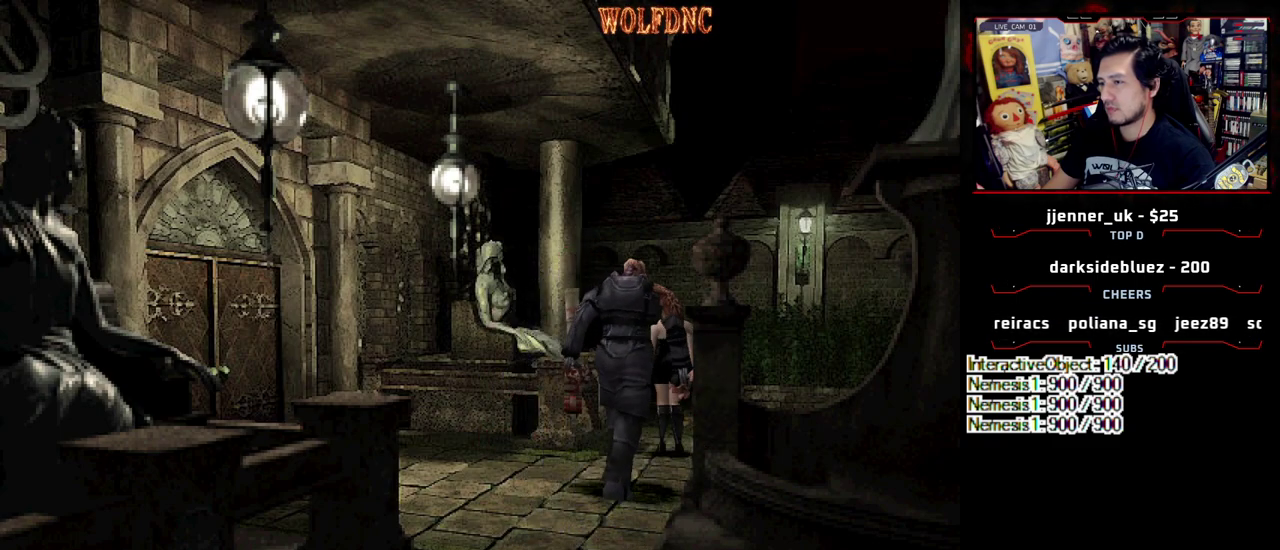
{"buttons": [], "events": [[133, "DPAD_UP", "down"], [167, "SQUARE", "down"], [217, "DPAD_RIGHT", "down"], [367, "SQUARE", "up"], [400, "DPAD_RIGHT", "up"], [400, "DPAD_UP", "up"]]}
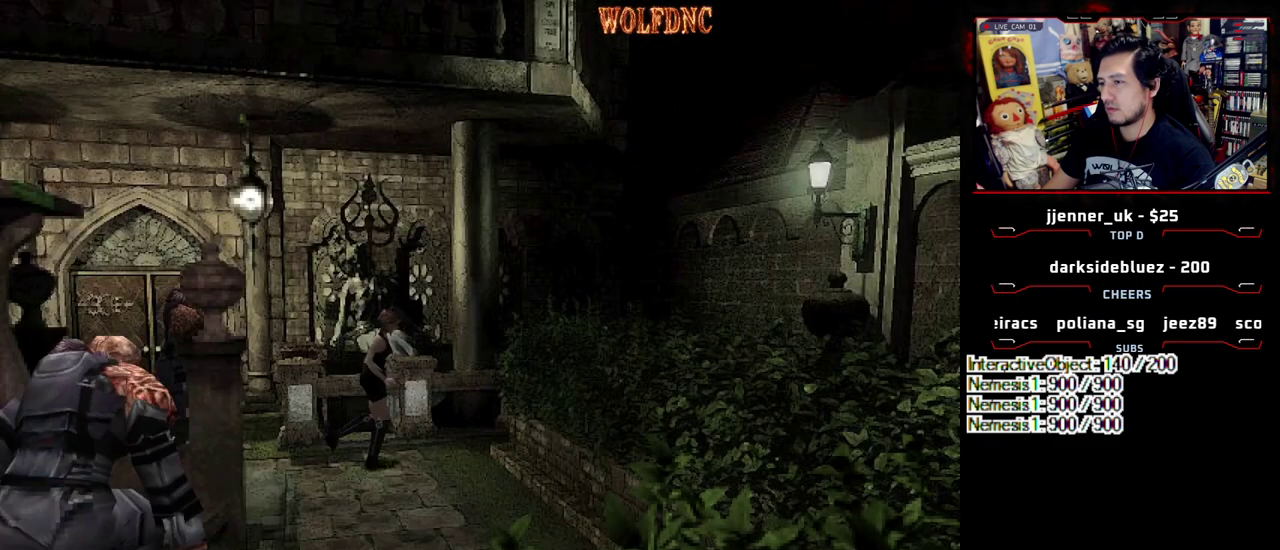
{"buttons": ["SQUARE", "DPAD_UP", "DPAD_RIGHT"], "events": [[133, "DPAD_RIGHT", "down"], [133, "DPAD_UP", "down"], [183, "SQUARE", "down"]]}
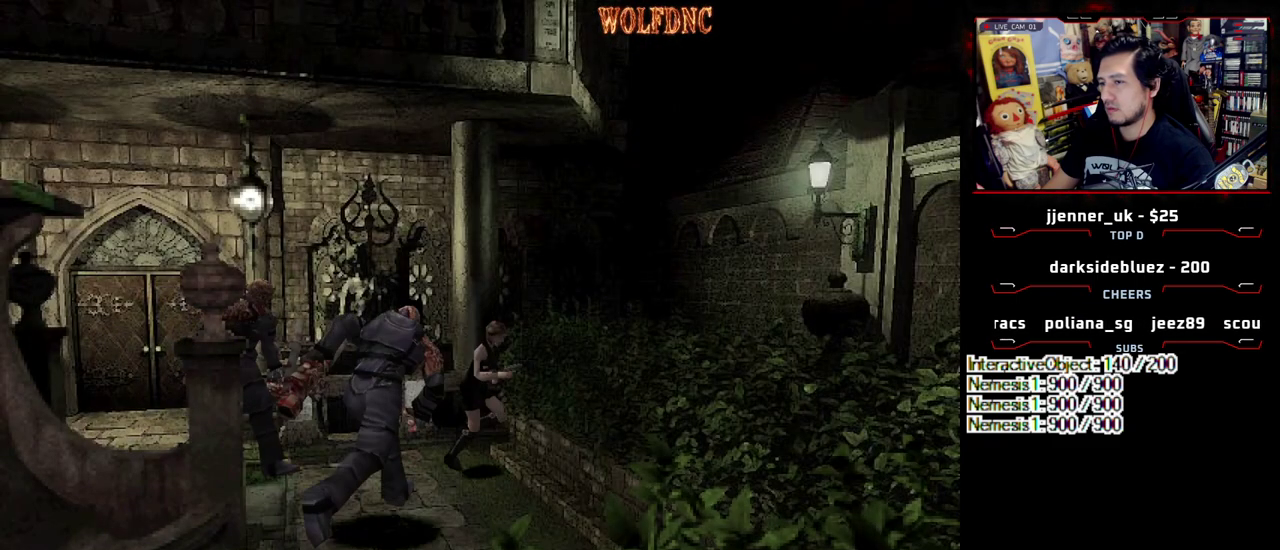
{"buttons": ["SQUARE", "DPAD_UP", "DPAD_RIGHT"], "events": []}
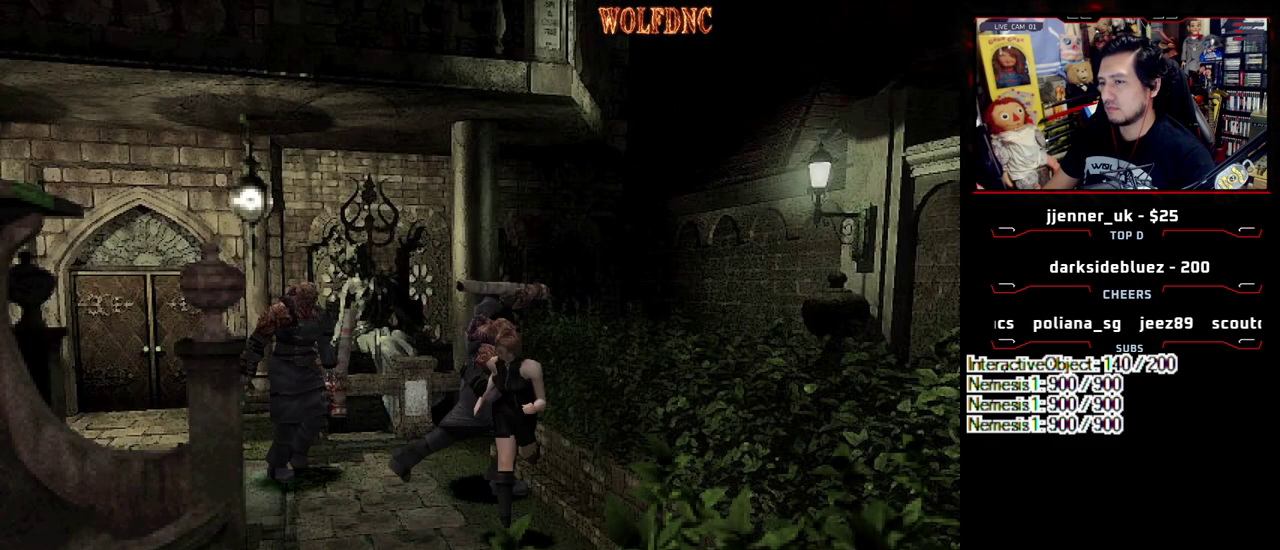
{"buttons": [], "events": [[33, "DPAD_RIGHT", "up"], [133, "DPAD_UP", "up"], [133, "SQUARE", "up"]]}
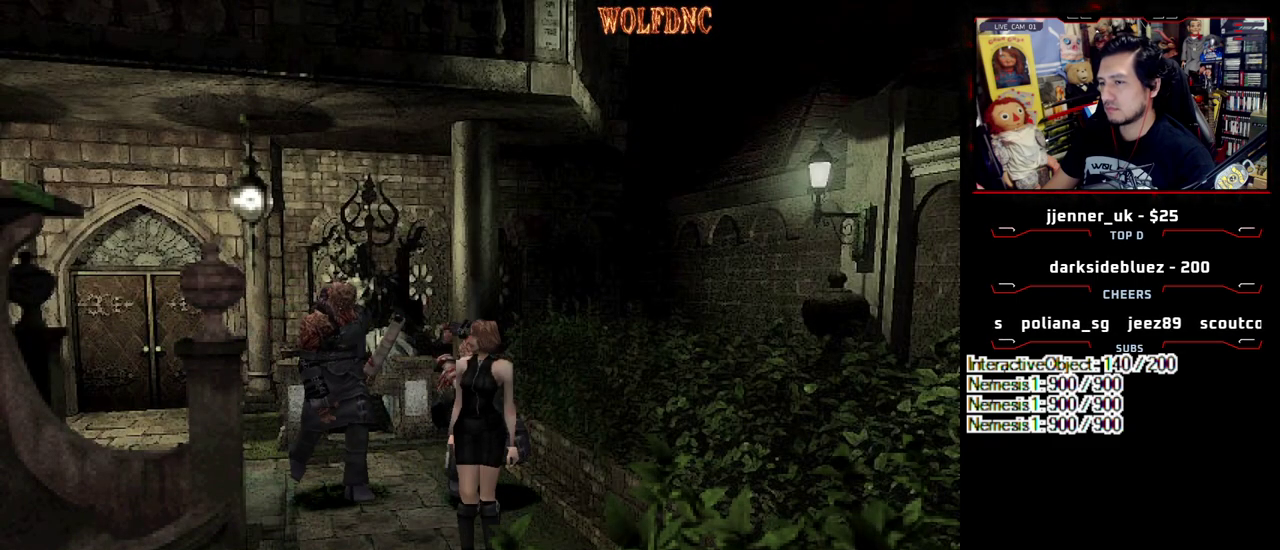
{"buttons": ["SQUARE", "DPAD_UP"], "events": [[183, "DPAD_UP", "down"], [283, "DPAD_UP", "up"], [383, "DPAD_UP", "down"], [383, "SQUARE", "down"]]}
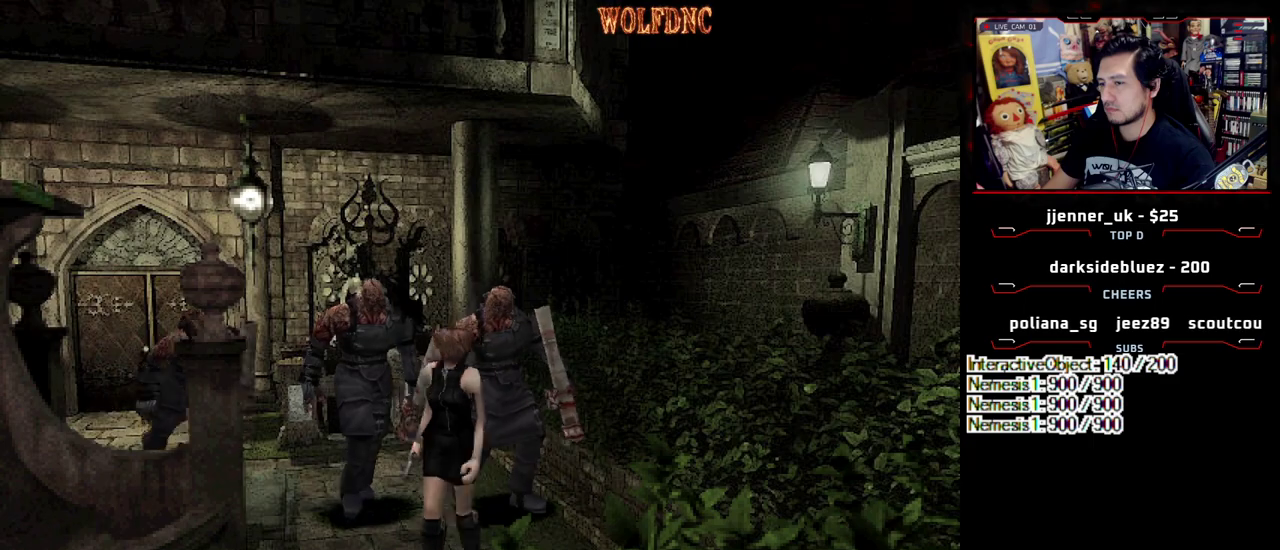
{"buttons": ["SQUARE", "DPAD_UP"], "events": [[150, "DPAD_UP", "up"], [200, "SQUARE", "up"], [300, "DPAD_UP", "down"], [350, "SQUARE", "down"]]}
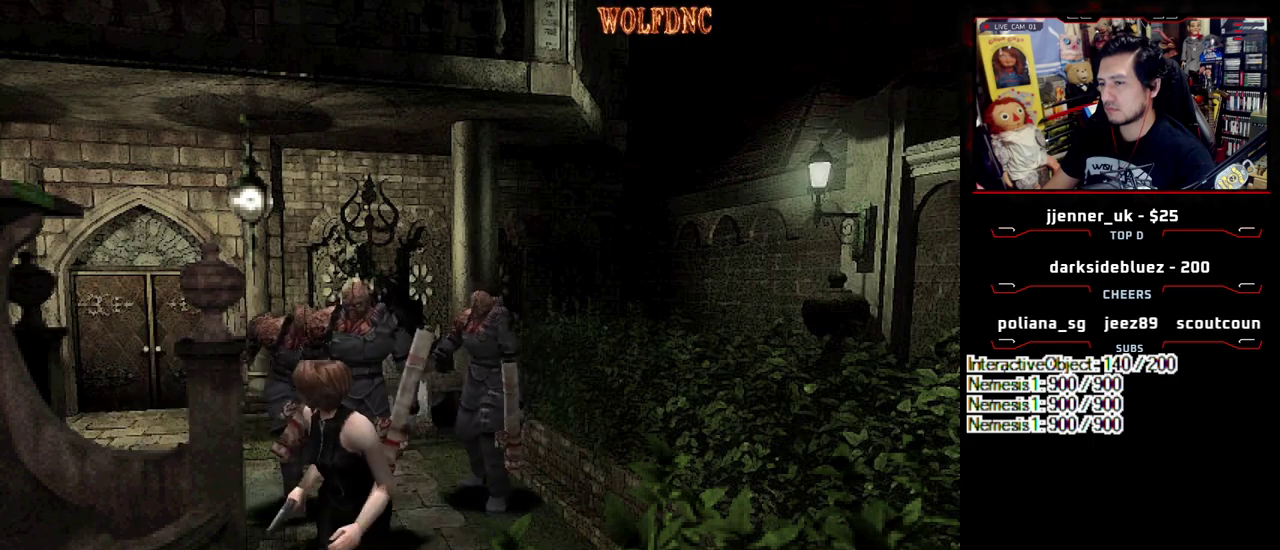
{"buttons": [], "events": [[83, "DPAD_UP", "up"], [83, "SQUARE", "up"], [167, "DPAD_UP", "down"], [167, "SQUARE", "down"], [450, "DPAD_UP", "up"], [450, "SQUARE", "up"]]}
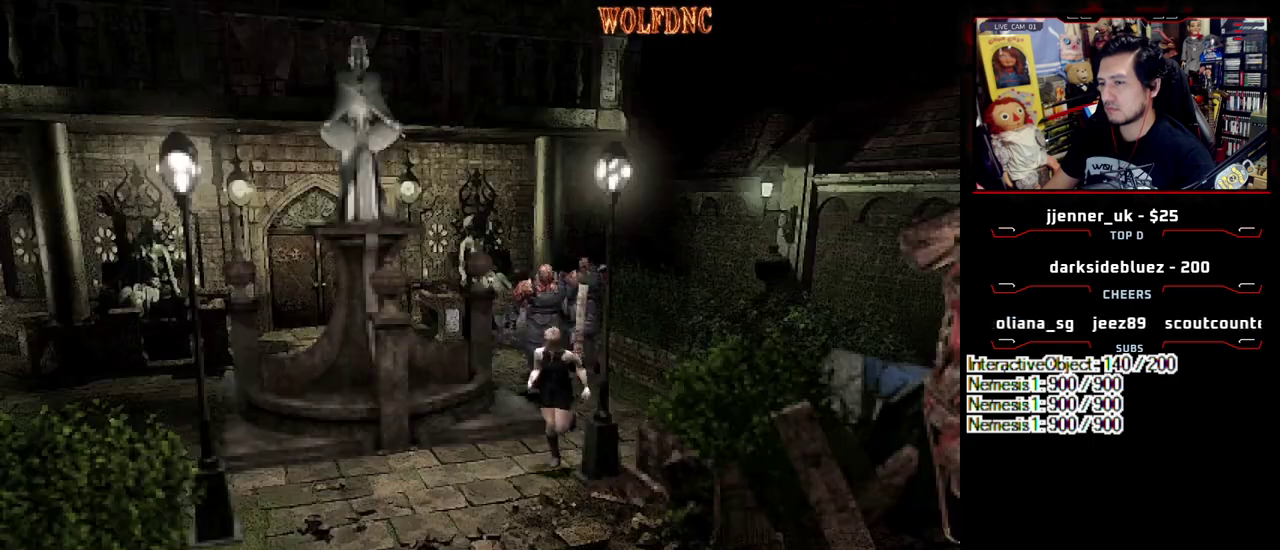
{"buttons": ["SQUARE", "DPAD_UP", "DPAD_LEFT"], "events": [[133, "DPAD_RIGHT", "down"], [133, "SQUARE", "down"], [183, "DPAD_UP", "down"], [417, "DPAD_LEFT", "down"], [417, "DPAD_RIGHT", "up"]]}
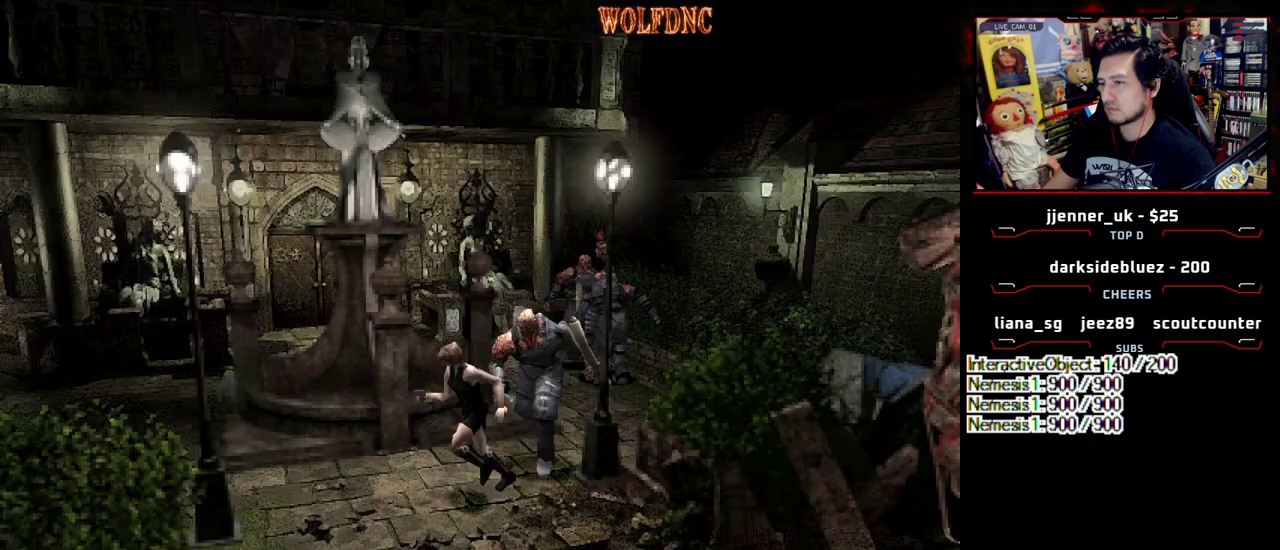
{"buttons": ["SQUARE", "DPAD_UP"], "events": [[350, "DPAD_LEFT", "up"]]}
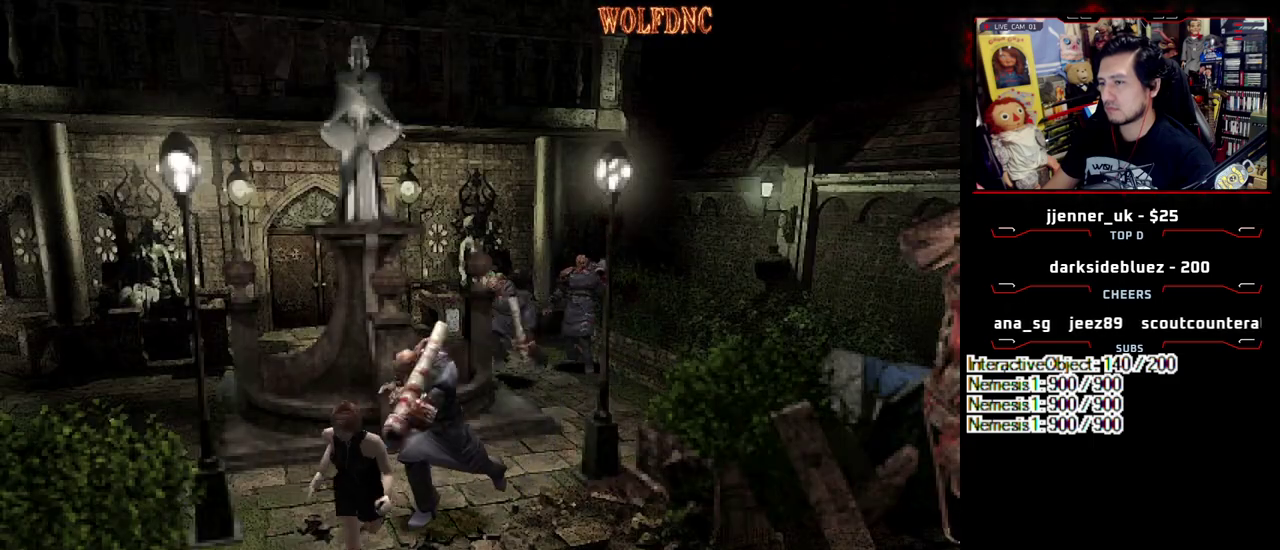
{"buttons": ["DPAD_RIGHT"], "events": [[217, "DPAD_UP", "up"], [267, "SQUARE", "up"], [450, "DPAD_RIGHT", "down"]]}
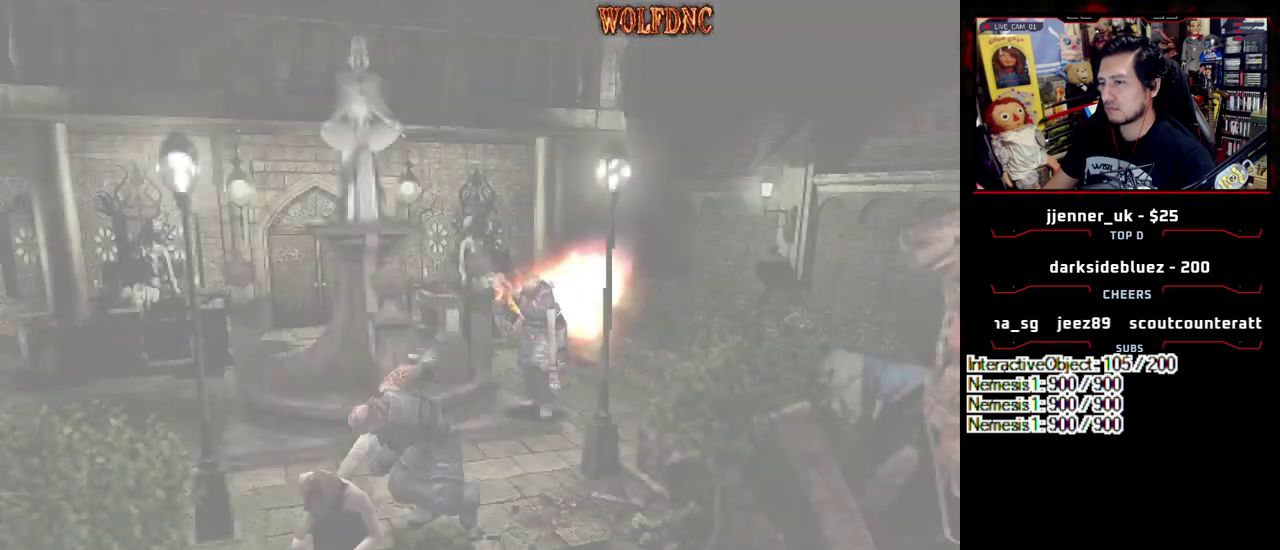
{"buttons": [], "events": [[233, "DPAD_RIGHT", "up"]]}
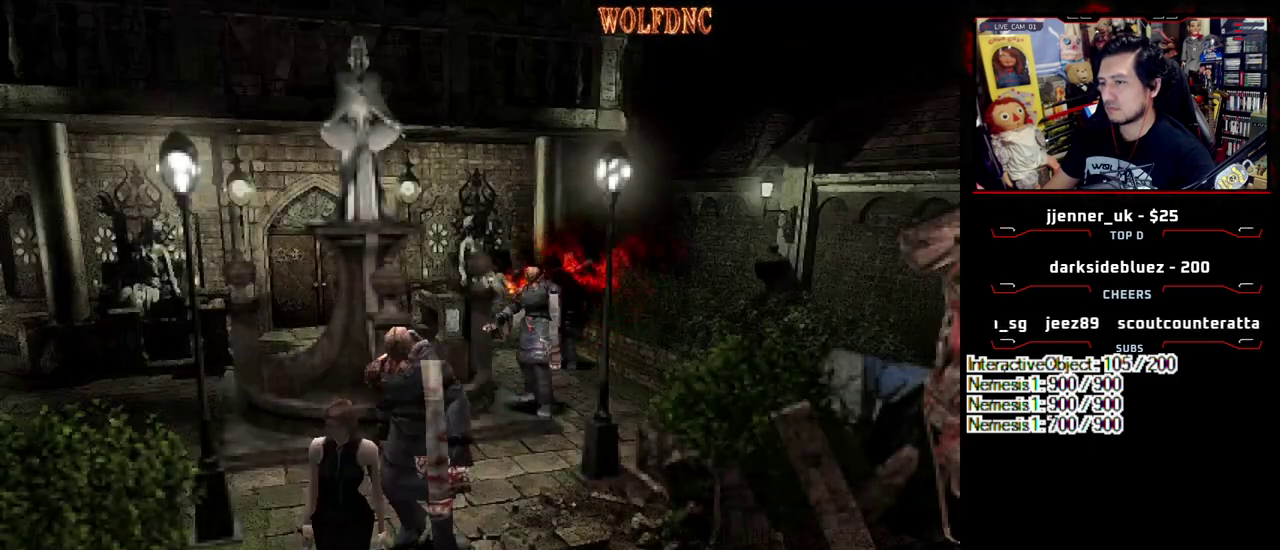
{"buttons": ["SQUARE", "DPAD_RIGHT"], "events": [[117, "DPAD_UP", "down"], [117, "SQUARE", "down"], [250, "DPAD_UP", "up"], [300, "SQUARE", "up"], [383, "DPAD_RIGHT", "down"], [483, "SQUARE", "down"]]}
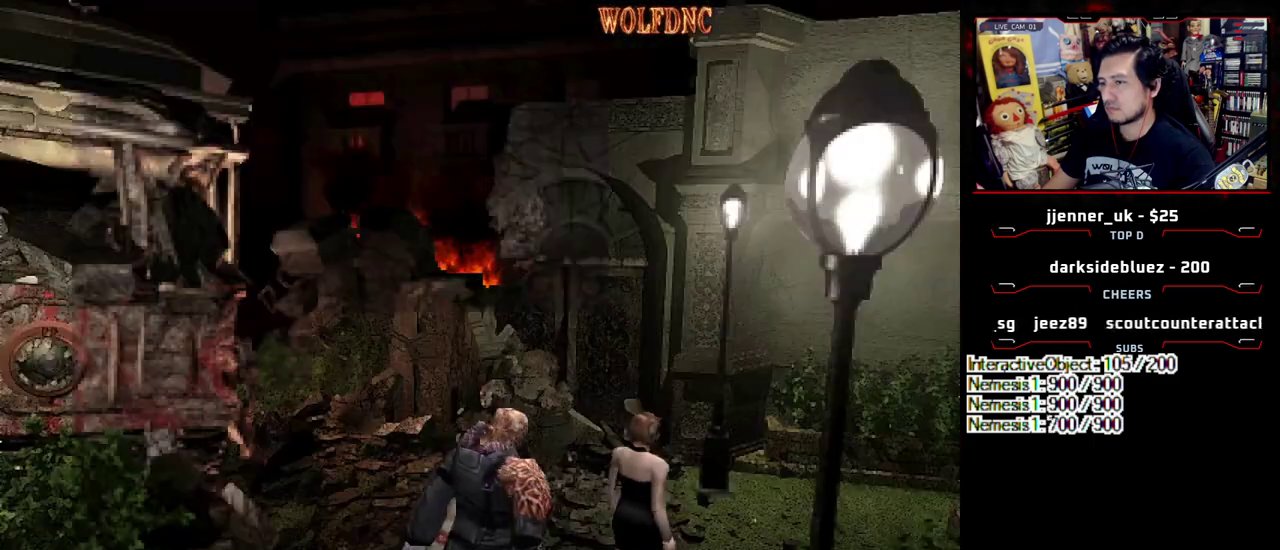
{"buttons": ["SQUARE", "DPAD_UP"], "events": [[33, "DPAD_RIGHT", "up"], [33, "DPAD_UP", "down"], [133, "DPAD_UP", "up"], [167, "SQUARE", "up"], [400, "DPAD_UP", "down"], [400, "SQUARE", "down"]]}
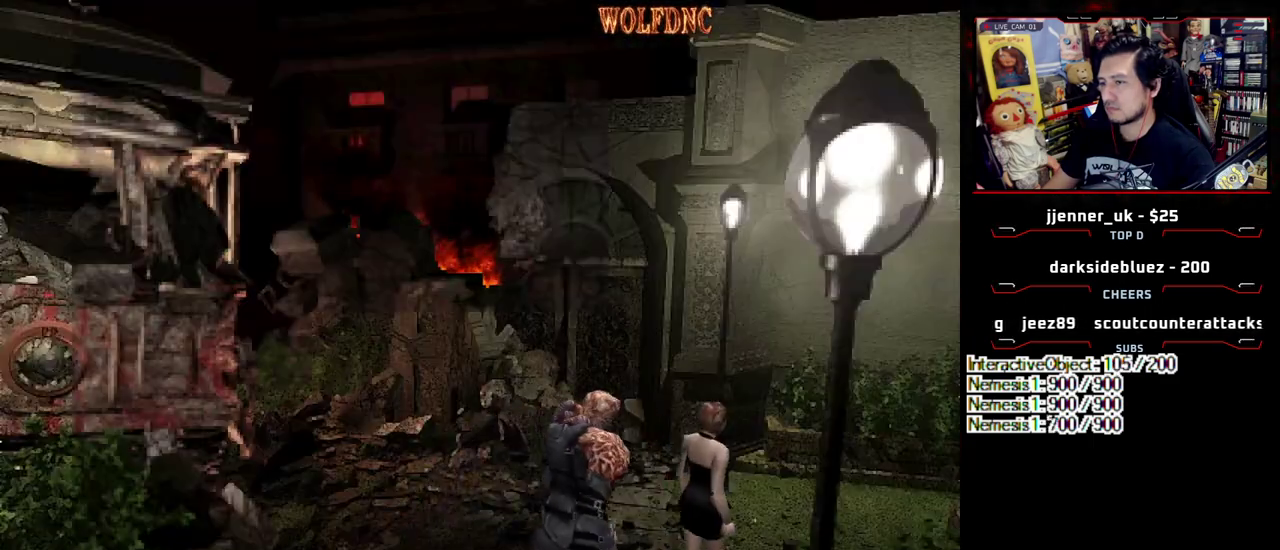
{"buttons": [], "events": [[100, "DPAD_UP", "up"], [100, "SQUARE", "up"], [283, "DPAD_UP", "down"], [283, "SQUARE", "down"], [417, "DPAD_UP", "up"], [417, "SQUARE", "up"]]}
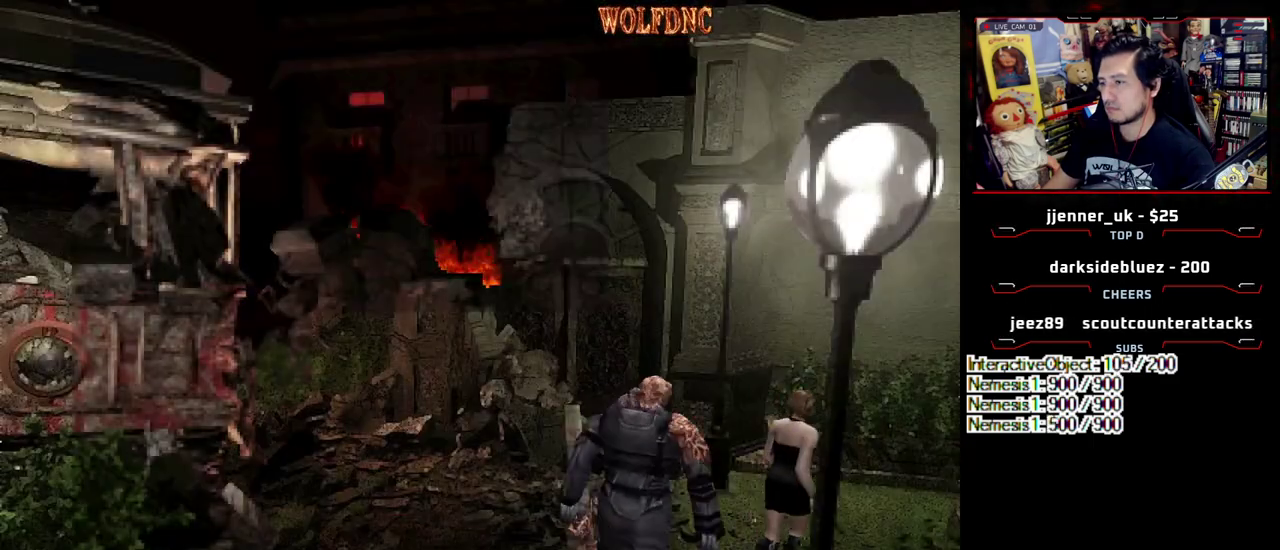
{"buttons": [], "events": [[250, "DPAD_UP", "down"], [250, "SQUARE", "down"], [483, "DPAD_UP", "up"], [483, "SQUARE", "up"]]}
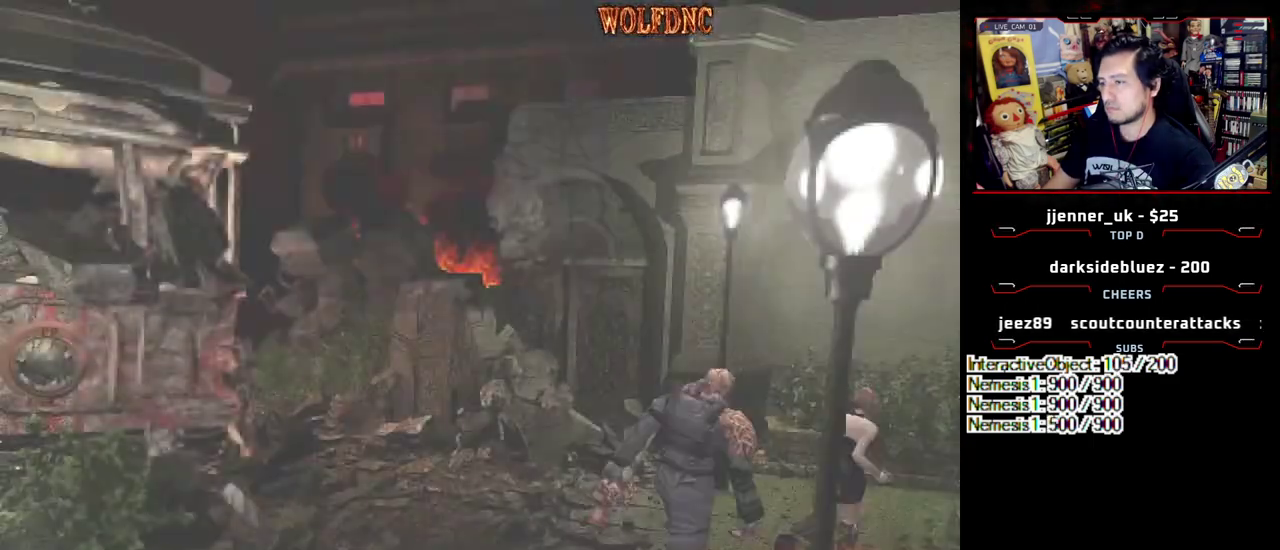
{"buttons": [], "events": [[133, "DPAD_LEFT", "down"], [217, "DPAD_UP", "down"], [217, "SQUARE", "down"], [317, "DPAD_LEFT", "up"], [317, "DPAD_UP", "up"], [350, "SQUARE", "up"]]}
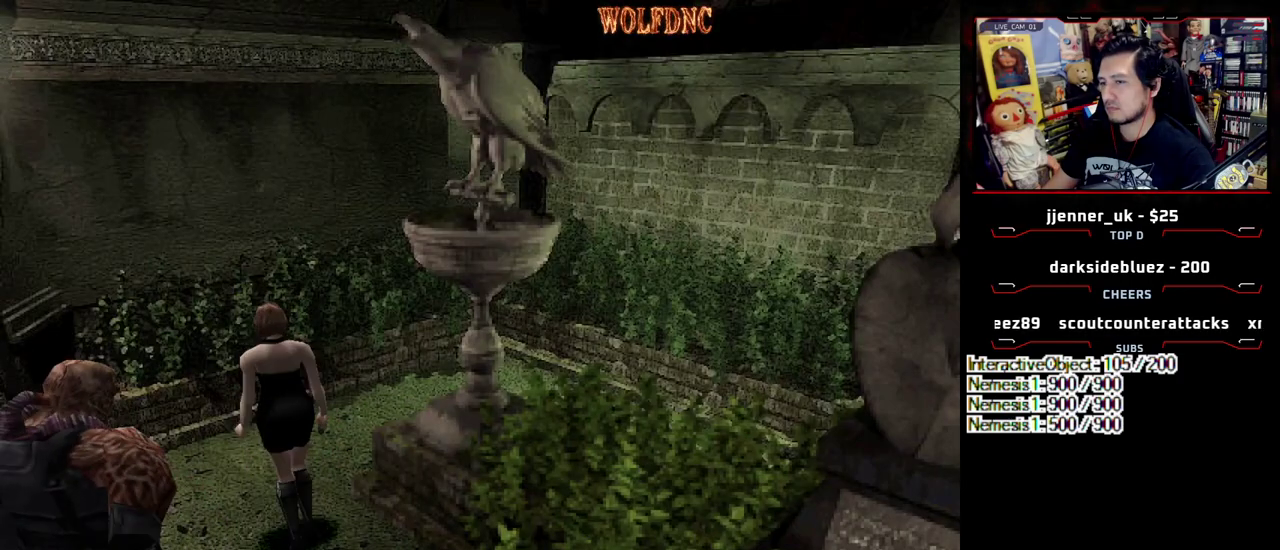
{"buttons": ["DPAD_RIGHT"], "events": [[133, "DPAD_LEFT", "down"], [133, "DPAD_UP", "down"], [133, "SQUARE", "down"], [283, "DPAD_LEFT", "up"], [283, "DPAD_UP", "up"], [333, "SQUARE", "up"], [417, "DPAD_RIGHT", "down"]]}
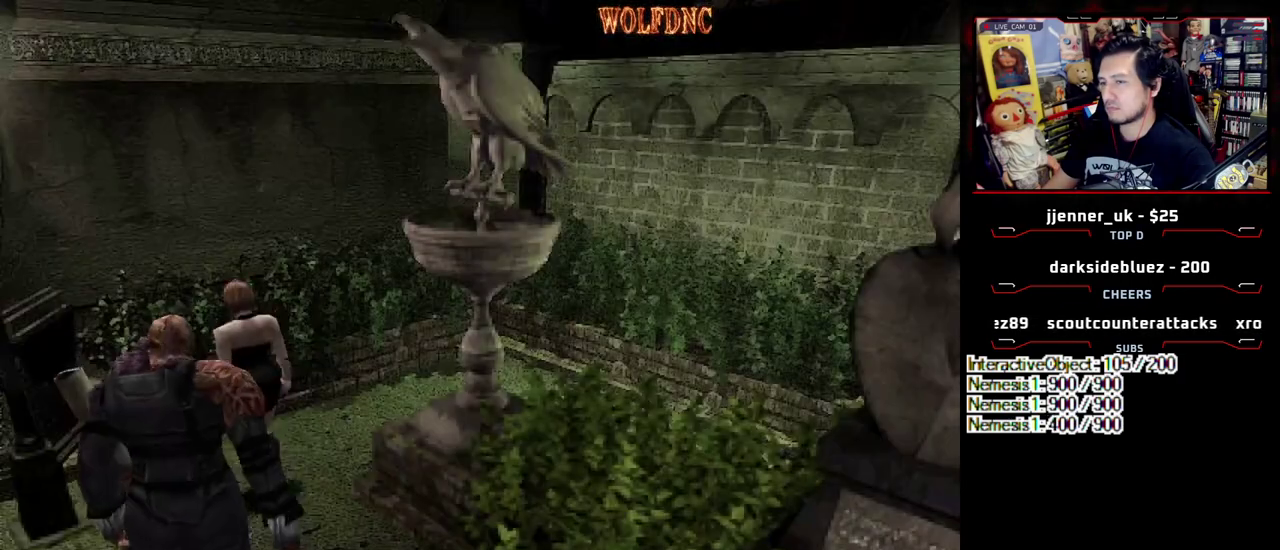
{"buttons": [], "events": [[67, "DPAD_RIGHT", "up"], [300, "DPAD_UP", "down"], [300, "SQUARE", "down"], [350, "DPAD_RIGHT", "down"], [483, "DPAD_RIGHT", "up"], [483, "DPAD_UP", "up"], [483, "SQUARE", "up"]]}
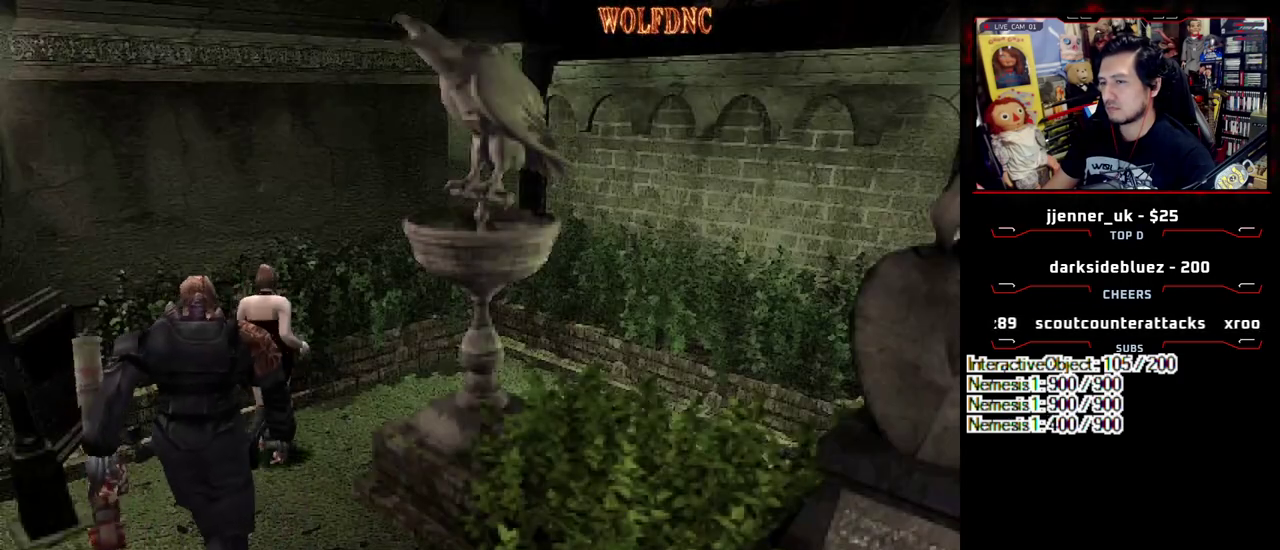
{"buttons": ["SQUARE", "DPAD_UP"], "events": [[400, "DPAD_UP", "down"], [450, "SQUARE", "down"]]}
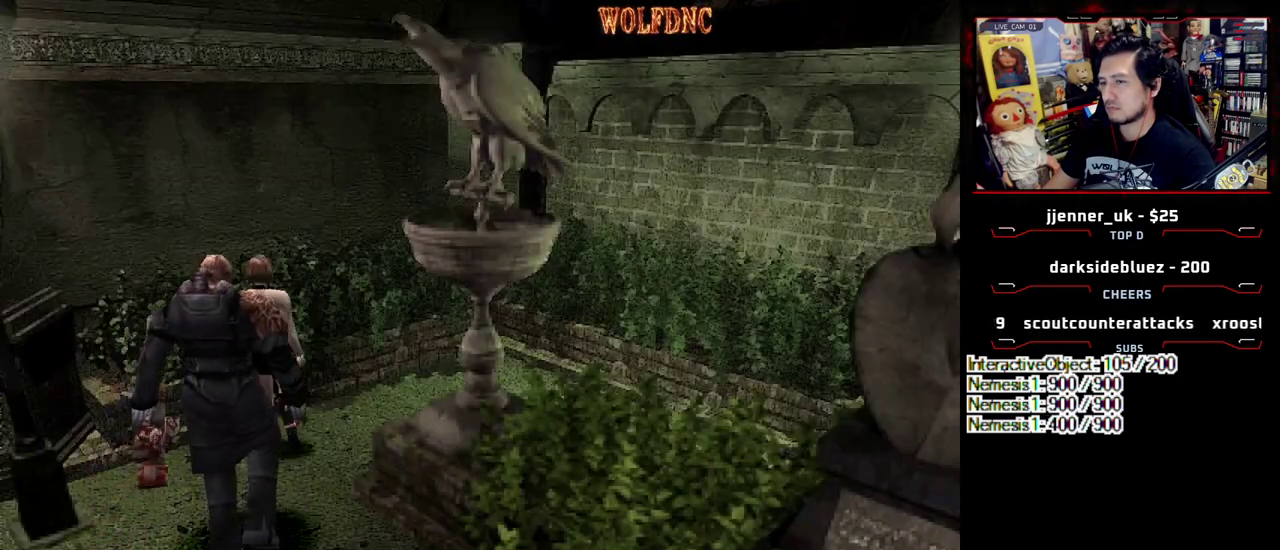
{"buttons": [], "events": [[50, "DPAD_UP", "up"], [100, "SQUARE", "up"], [133, "DPAD_UP", "down"], [183, "DPAD_RIGHT", "down"], [233, "SQUARE", "down"], [417, "DPAD_RIGHT", "up"], [417, "DPAD_UP", "up"], [417, "SQUARE", "up"]]}
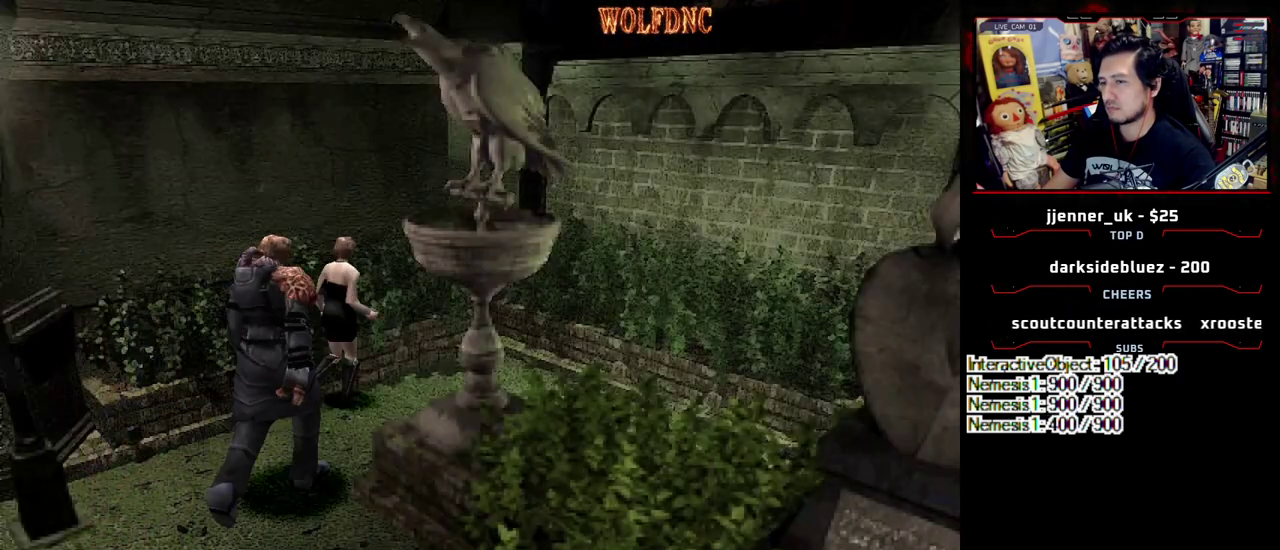
{"buttons": [], "events": [[200, "DPAD_RIGHT", "down"], [200, "DPAD_UP", "down"], [200, "SQUARE", "down"], [383, "DPAD_RIGHT", "up"], [383, "DPAD_UP", "up"], [383, "SQUARE", "up"]]}
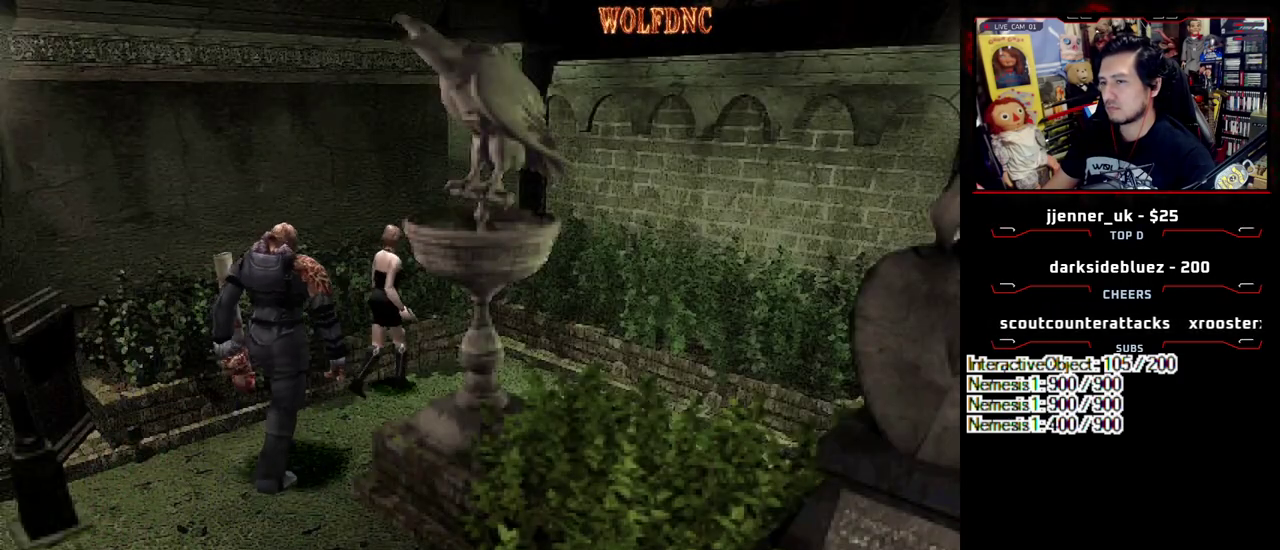
{"buttons": ["SQUARE", "DPAD_UP", "DPAD_RIGHT"], "events": [[117, "DPAD_RIGHT", "down"], [217, "SQUARE", "down"], [267, "DPAD_UP", "down"]]}
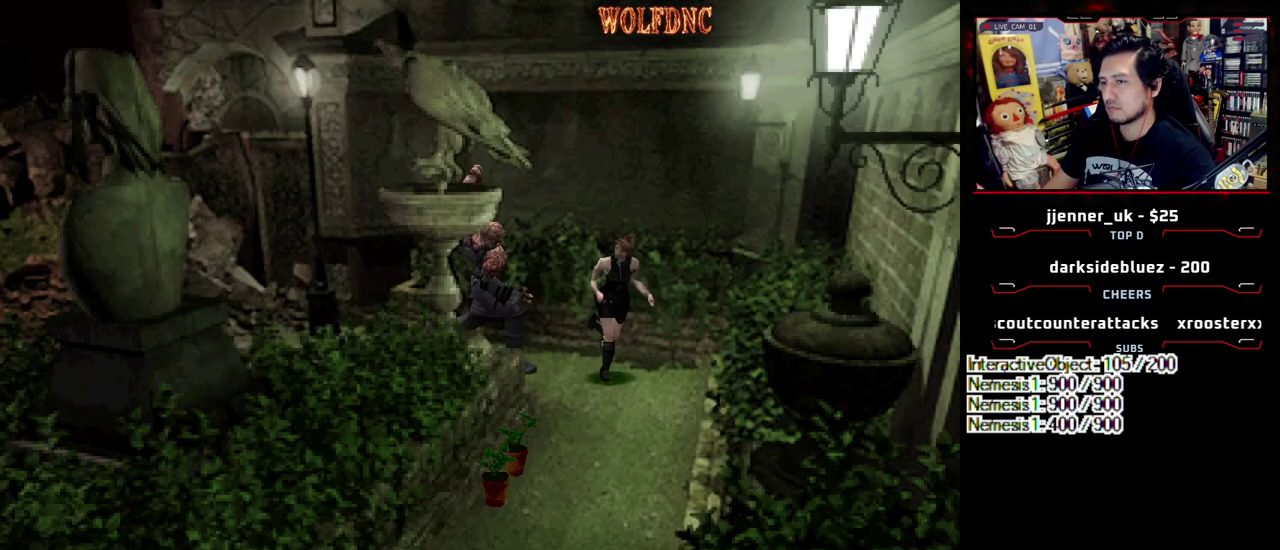
{"buttons": [], "events": [[417, "DPAD_RIGHT", "up"], [417, "DPAD_UP", "up"], [417, "SQUARE", "up"]]}
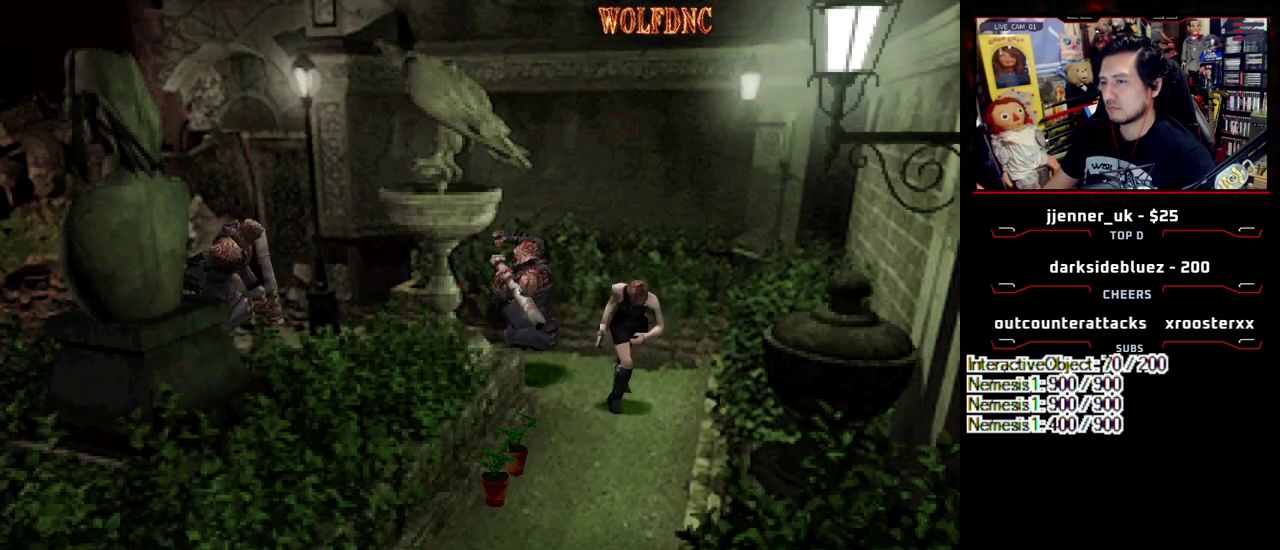
{"buttons": ["SQUARE", "DPAD_UP", "DPAD_RIGHT"], "events": [[150, "DPAD_RIGHT", "down"], [483, "DPAD_UP", "down"], [483, "SQUARE", "down"]]}